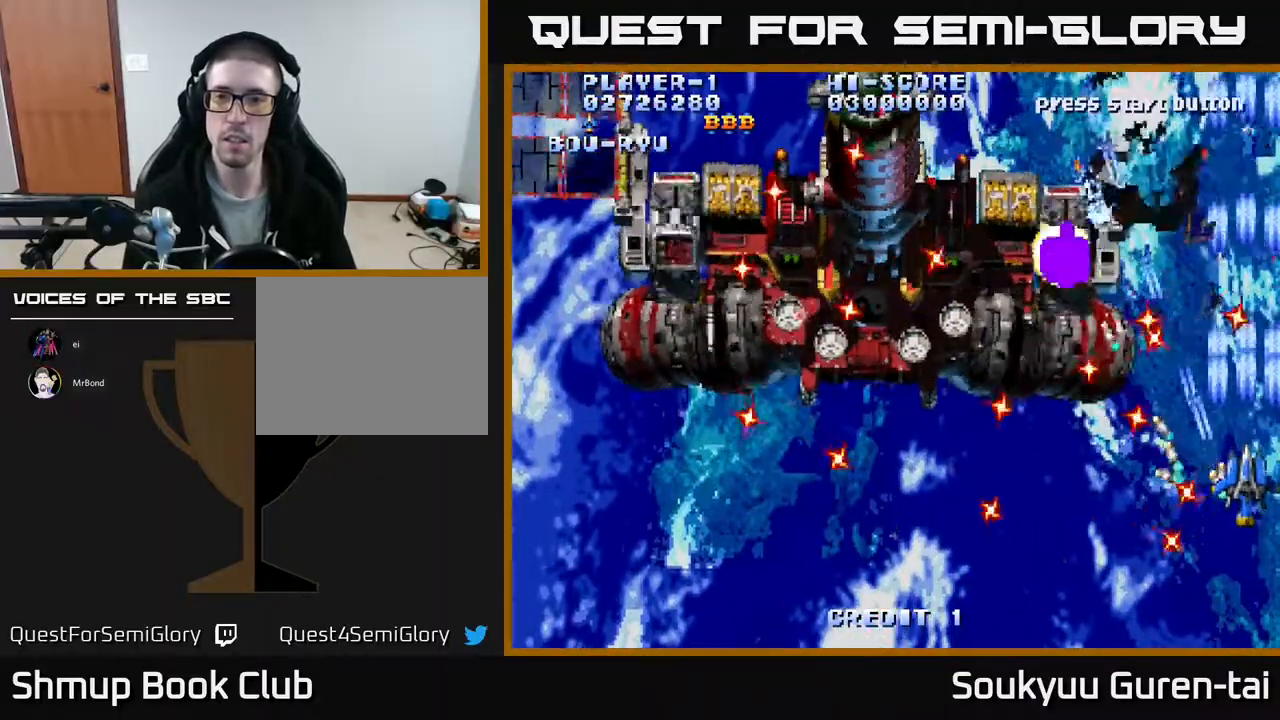
Gameplay with a controller (Xbox layout); each line is a JSON object with the inputs held at the frame after it. "events" lists button and stick changes between this image and that frame as [ms after this image, input, new state], when the widget could be followed in between. Not read: left_stick right_stick.
{"buttons": ["A", "DPAD_UP", "DPAD_LEFT"], "events": [[83, "A", "up"], [150, "A", "down"], [417, "DPAD_LEFT", "down"], [500, "DPAD_UP", "down"]]}
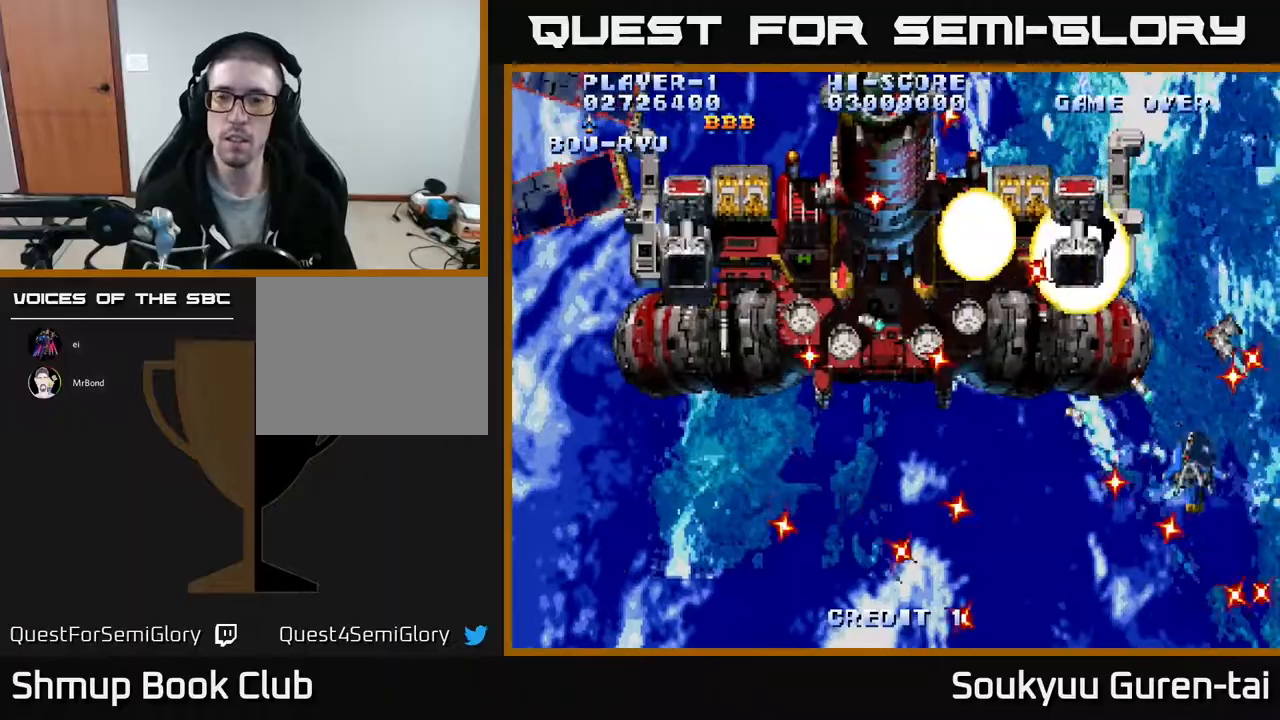
{"buttons": ["A", "DPAD_DOWN", "DPAD_LEFT"], "events": [[33, "DPAD_UP", "up"], [250, "DPAD_LEFT", "up"], [317, "DPAD_DOWN", "down"], [450, "DPAD_LEFT", "down"]]}
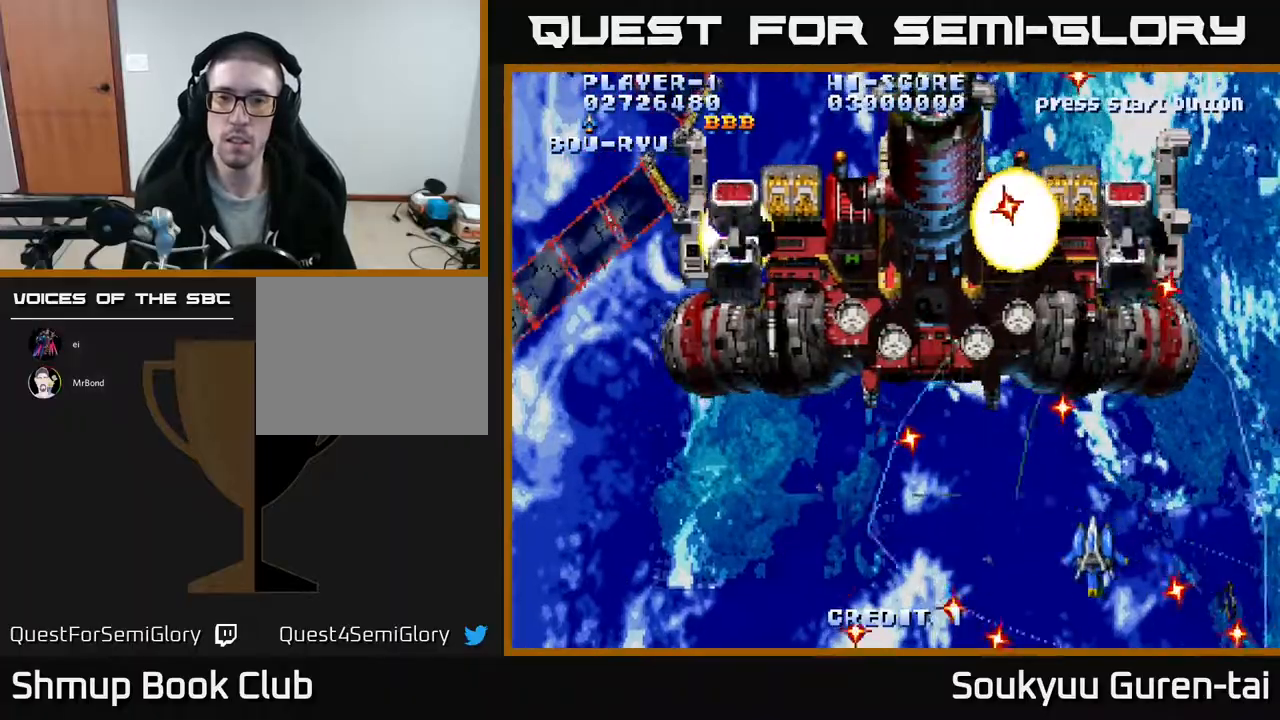
{"buttons": ["A", "DPAD_LEFT"], "events": [[17, "DPAD_DOWN", "up"], [150, "DPAD_LEFT", "up"], [150, "DPAD_UP", "down"], [317, "DPAD_LEFT", "down"], [367, "DPAD_UP", "up"]]}
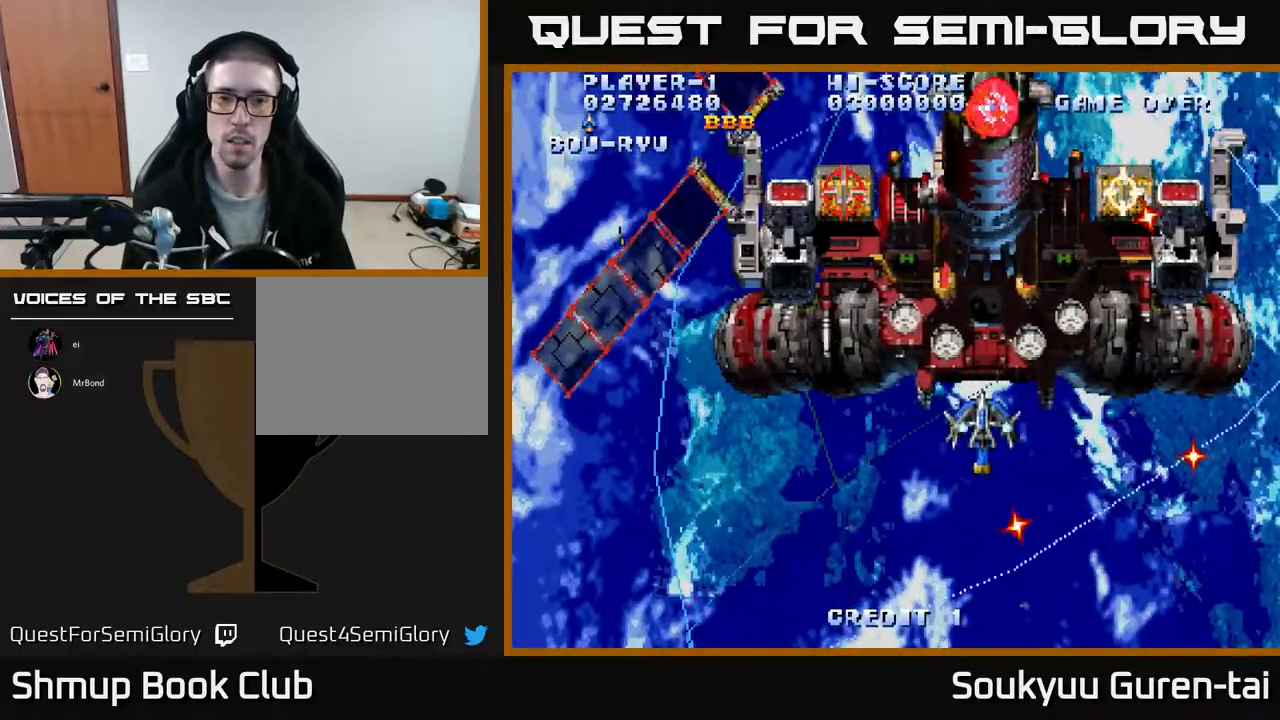
{"buttons": ["A", "DPAD_LEFT"], "events": []}
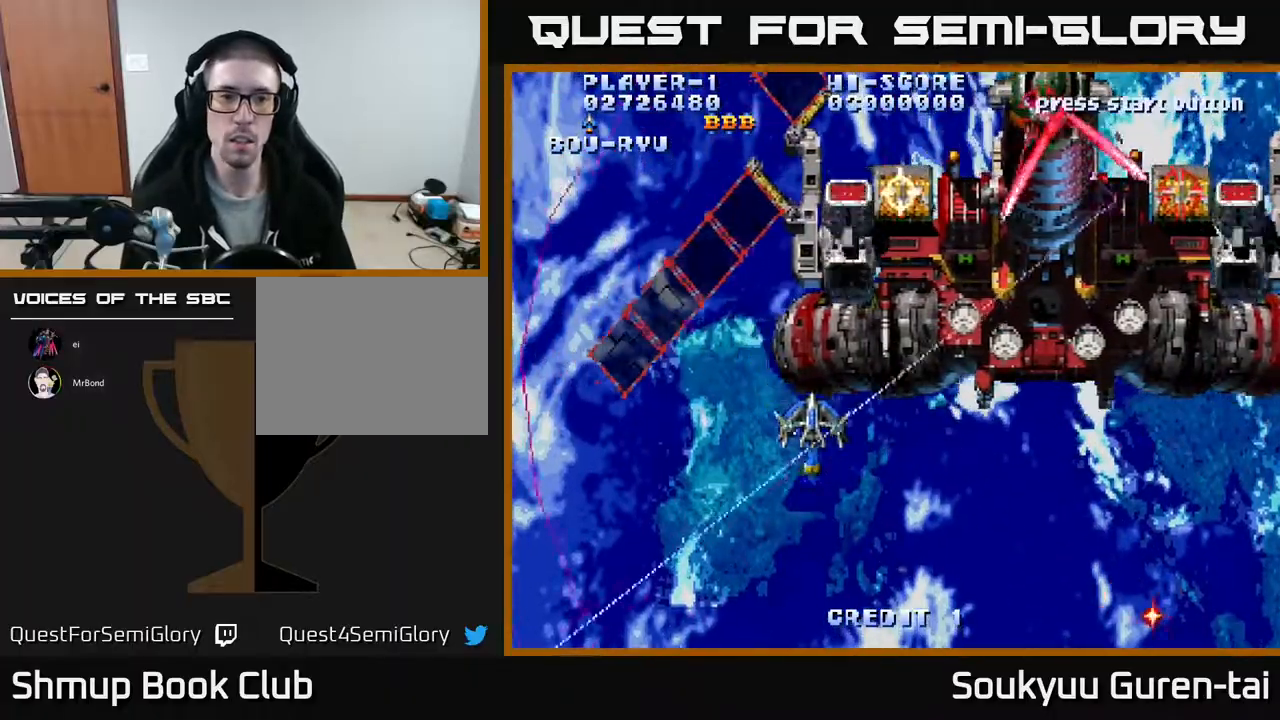
{"buttons": [], "events": [[50, "A", "up"], [50, "DPAD_DOWN", "down"], [100, "A", "down"], [100, "DPAD_LEFT", "up"], [233, "A", "up"], [233, "DPAD_LEFT", "down"], [250, "DPAD_DOWN", "up"], [317, "A", "down"], [350, "A", "up"], [383, "DPAD_LEFT", "up"], [433, "A", "down"], [500, "A", "up"]]}
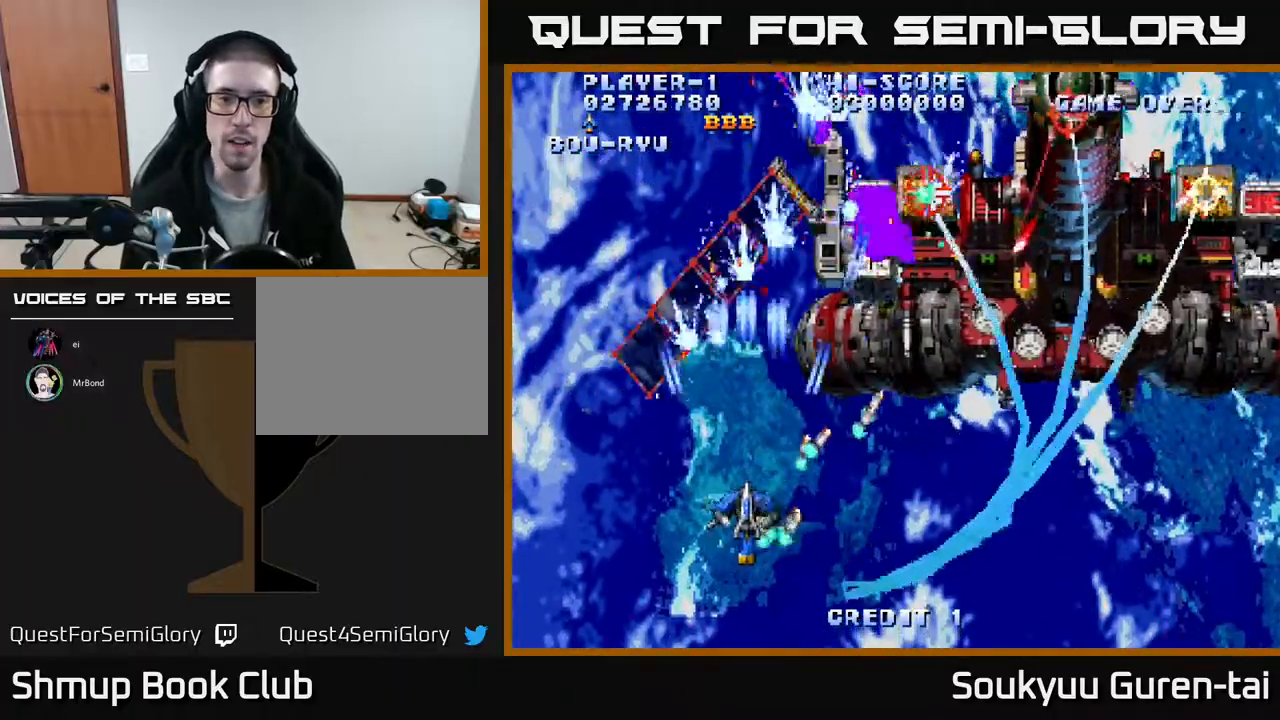
{"buttons": [], "events": [[83, "A", "down"], [183, "A", "up"], [200, "DPAD_LEFT", "down"], [250, "A", "down"], [300, "DPAD_LEFT", "up"], [333, "A", "up"], [400, "A", "down"], [483, "A", "up"]]}
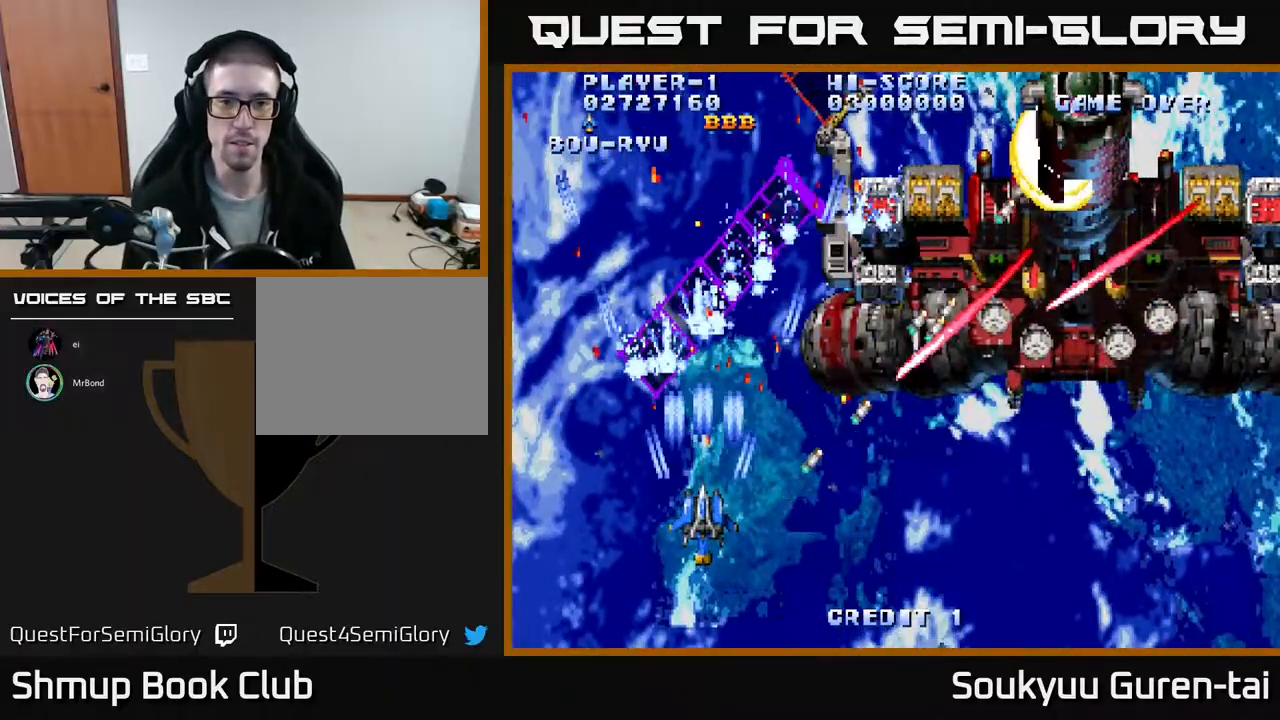
{"buttons": [], "events": [[67, "A", "down"], [150, "A", "up"], [150, "DPAD_LEFT", "down"], [200, "A", "down"], [267, "DPAD_LEFT", "up"], [300, "A", "up"], [317, "DPAD_LEFT", "down"], [383, "A", "down"], [467, "DPAD_LEFT", "up"], [500, "A", "up"]]}
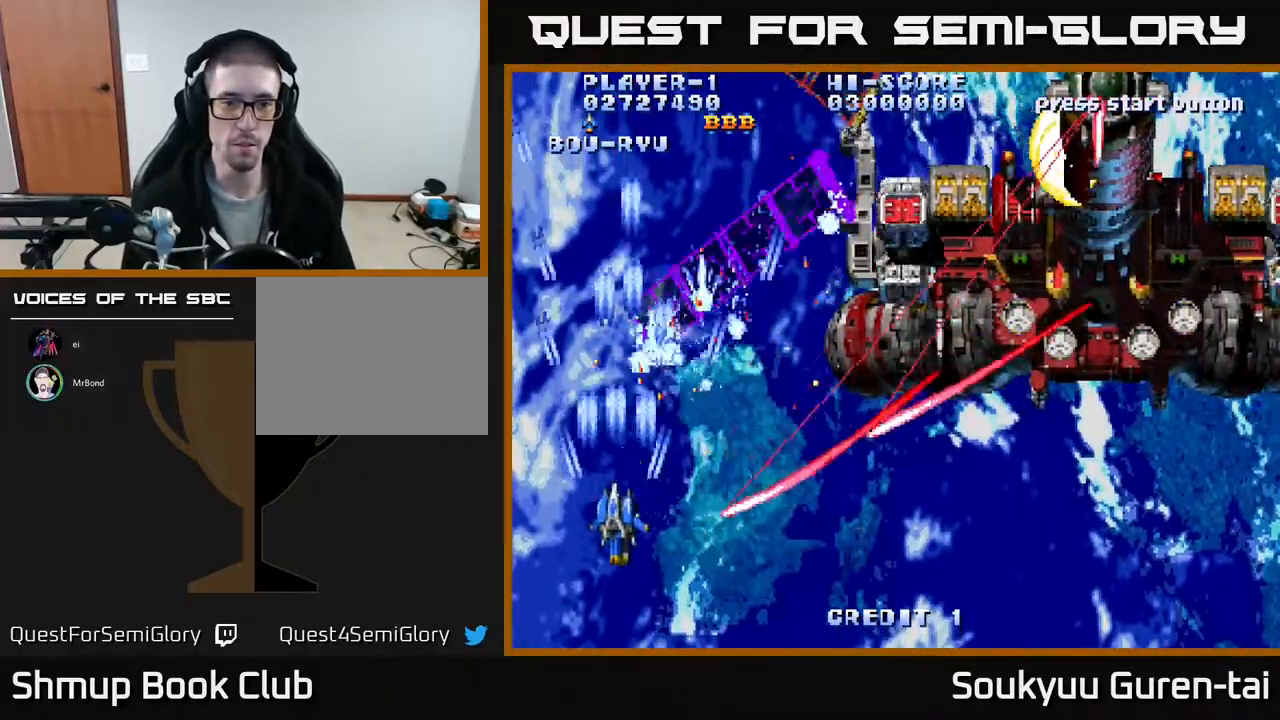
{"buttons": ["DPAD_RIGHT"], "events": [[50, "A", "down"], [167, "A", "up"], [167, "DPAD_LEFT", "down"], [200, "A", "down"], [200, "DPAD_UP", "down"], [267, "DPAD_LEFT", "up"], [333, "A", "up"], [400, "A", "down"], [450, "DPAD_RIGHT", "down"], [467, "DPAD_UP", "up"], [500, "A", "up"]]}
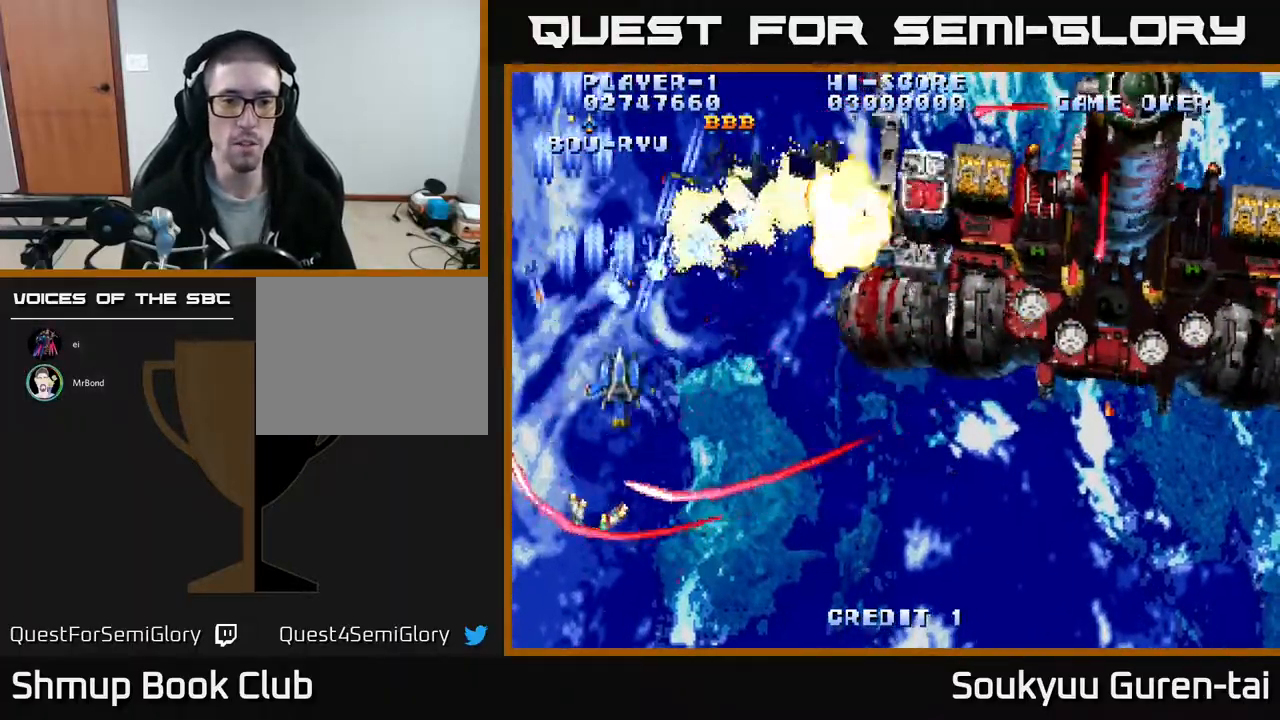
{"buttons": [], "events": [[50, "A", "down"], [150, "A", "up"], [233, "A", "down"], [317, "A", "up"], [383, "A", "down"], [383, "DPAD_DOWN", "down"], [383, "DPAD_RIGHT", "up"], [467, "DPAD_DOWN", "up"], [483, "A", "up"]]}
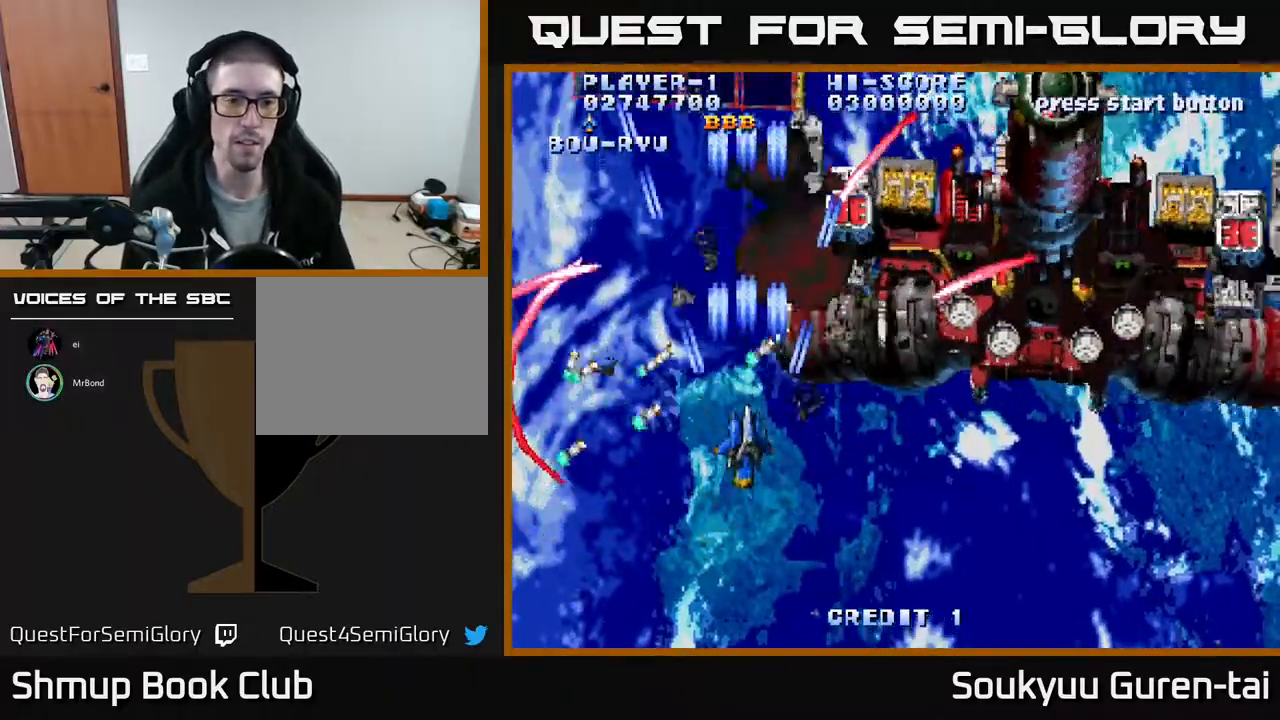
{"buttons": ["DPAD_DOWN"], "events": [[50, "A", "down"], [67, "DPAD_DOWN", "down"], [133, "DPAD_RIGHT", "down"], [167, "A", "up"], [233, "A", "down"], [250, "DPAD_RIGHT", "up"], [283, "DPAD_LEFT", "down"], [300, "DPAD_DOWN", "up"], [333, "A", "up"], [400, "A", "down"], [450, "DPAD_LEFT", "up"], [467, "DPAD_DOWN", "down"], [483, "A", "up"]]}
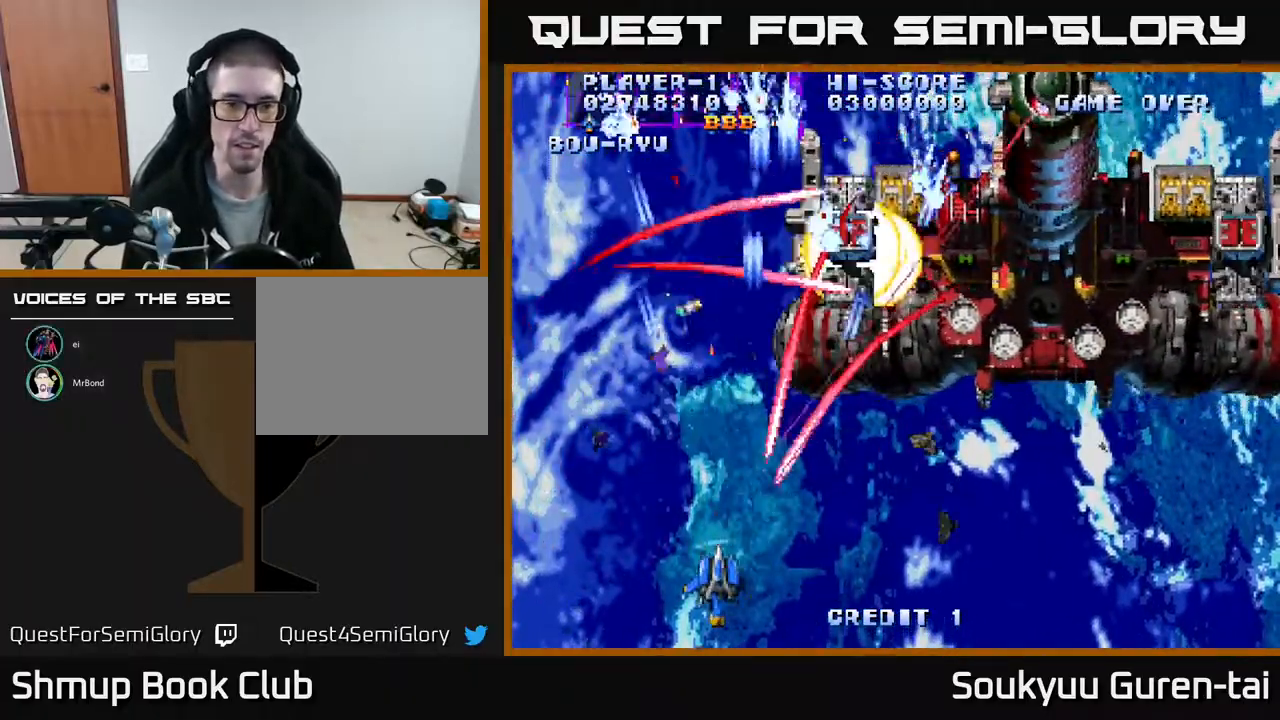
{"buttons": ["A", "DPAD_RIGHT"], "events": [[50, "DPAD_RIGHT", "down"], [83, "A", "down"], [133, "DPAD_DOWN", "up"], [150, "A", "up"], [217, "A", "down"], [317, "A", "up"], [417, "A", "down"]]}
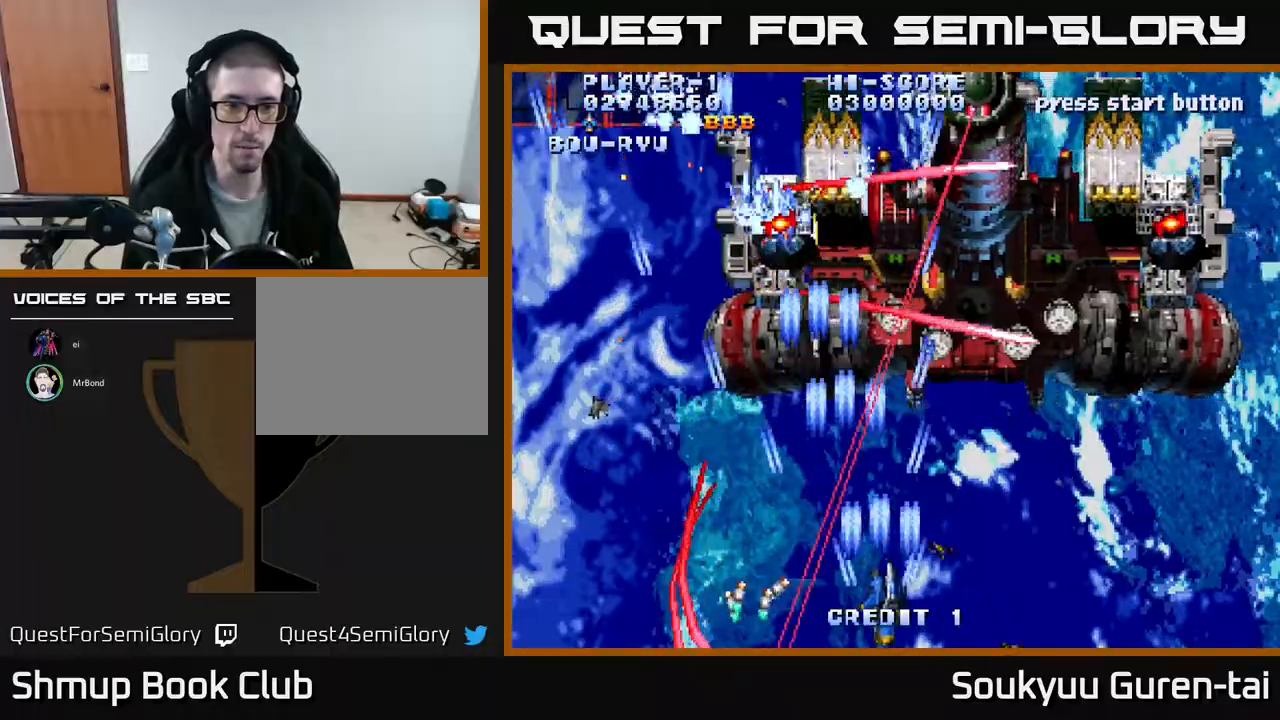
{"buttons": ["A", "DPAD_UP", "DPAD_LEFT"], "events": [[17, "A", "up"], [33, "DPAD_RIGHT", "up"], [67, "DPAD_UP", "down"], [83, "A", "down"], [83, "DPAD_LEFT", "down"], [183, "A", "up"], [200, "DPAD_UP", "up"], [250, "A", "down"], [383, "A", "up"], [450, "A", "down"], [467, "DPAD_UP", "down"]]}
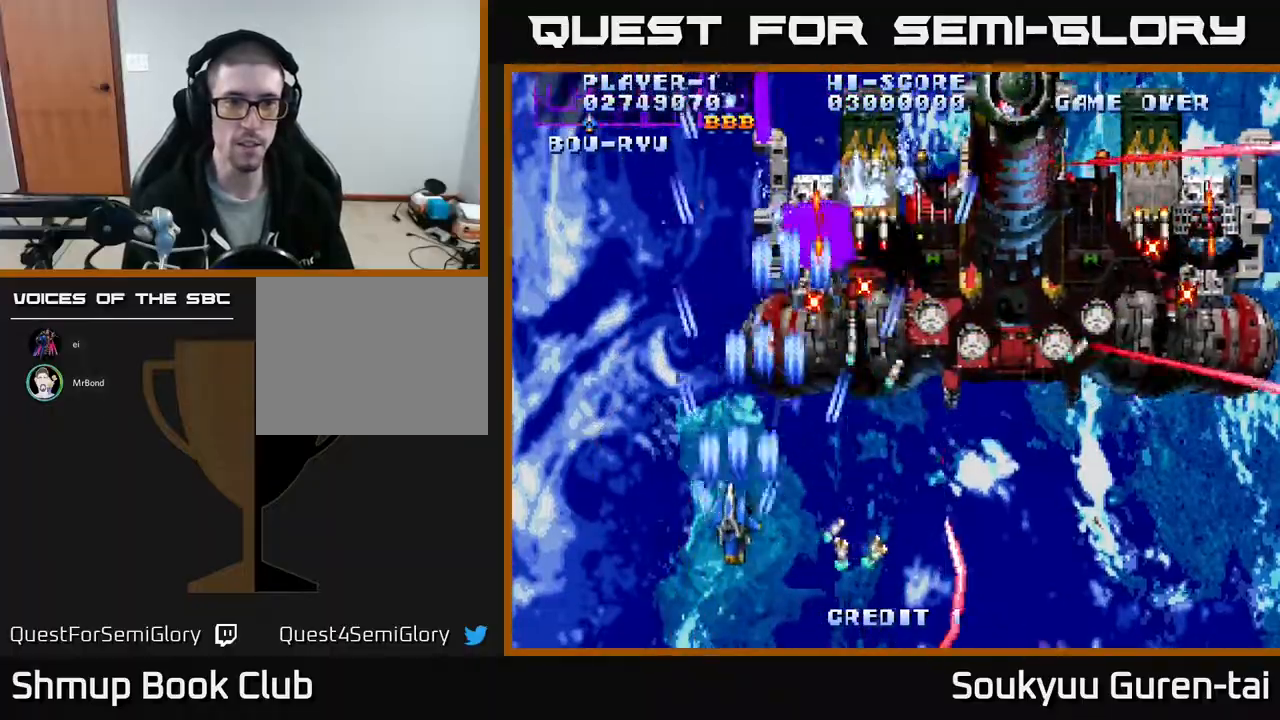
{"buttons": [], "events": [[17, "A", "up"], [100, "A", "down"], [167, "A", "up"], [233, "DPAD_LEFT", "up"], [267, "A", "down"], [333, "A", "up"], [350, "DPAD_UP", "up"], [383, "A", "down"], [467, "A", "up"]]}
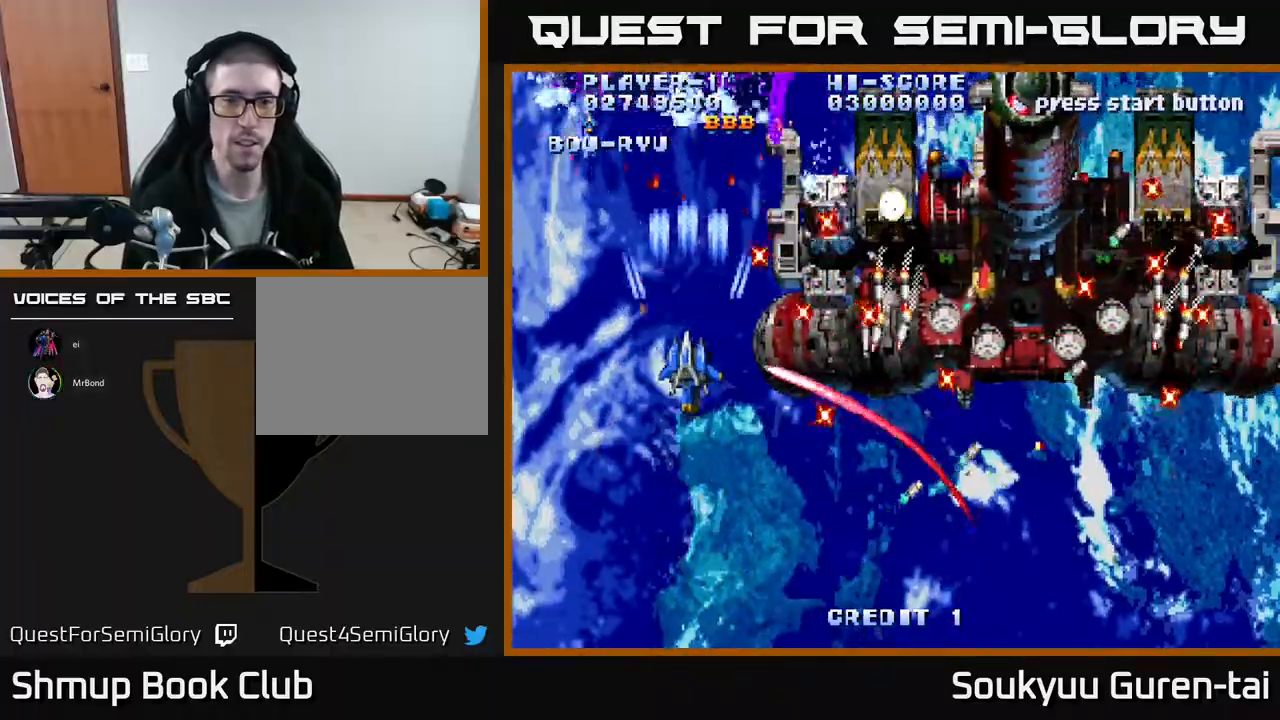
{"buttons": ["DPAD_DOWN", "DPAD_LEFT"], "events": [[67, "A", "down"], [117, "DPAD_LEFT", "down"], [150, "A", "up"], [200, "DPAD_DOWN", "down"], [233, "A", "down"], [233, "DPAD_LEFT", "up"], [300, "A", "up"], [317, "DPAD_DOWN", "up"], [383, "A", "down"], [483, "A", "up"], [483, "DPAD_DOWN", "down"], [483, "DPAD_LEFT", "down"]]}
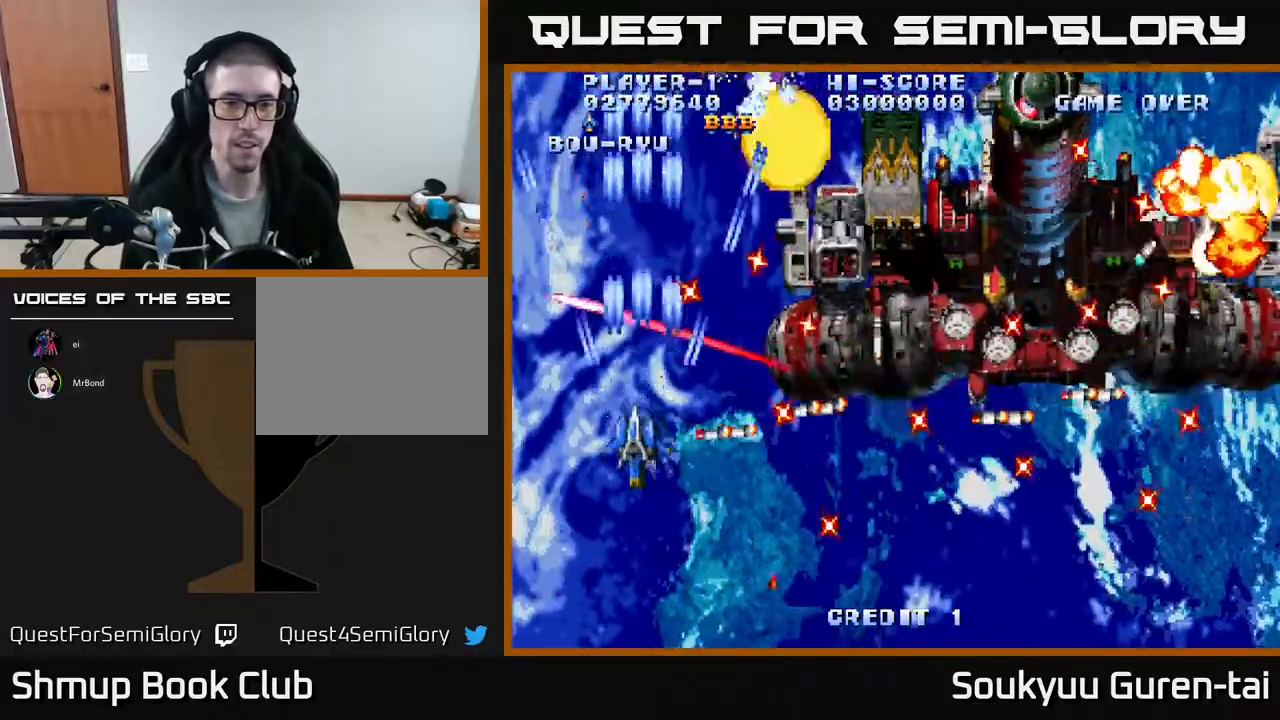
{"buttons": [], "events": [[50, "A", "down"], [117, "DPAD_LEFT", "up"], [150, "A", "up"], [200, "A", "down"], [300, "A", "up"], [367, "A", "down"], [383, "DPAD_DOWN", "up"], [483, "A", "up"]]}
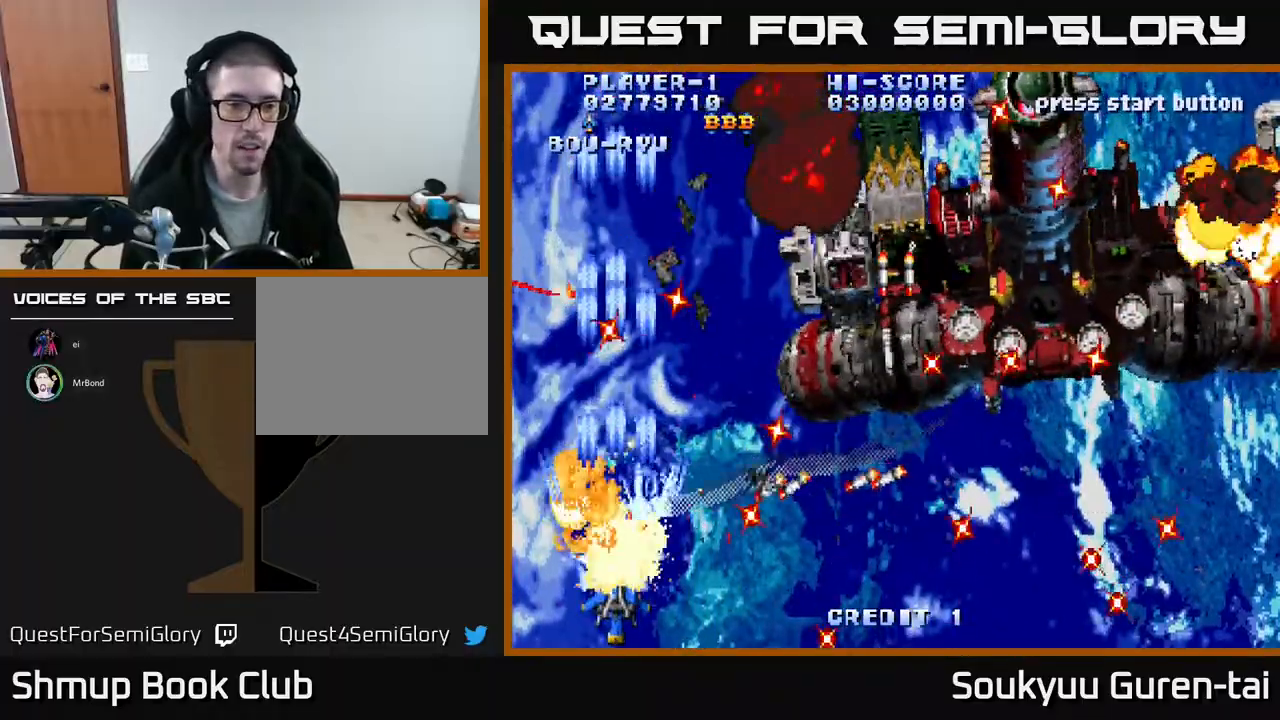
{"buttons": ["DPAD_UP", "DPAD_LEFT"], "events": [[50, "A", "down"], [133, "A", "up"], [183, "DPAD_LEFT", "down"], [200, "A", "down"], [200, "DPAD_UP", "down"], [283, "A", "up"], [333, "DPAD_LEFT", "up"], [350, "DPAD_LEFT", "down"], [367, "A", "down"], [450, "A", "up"]]}
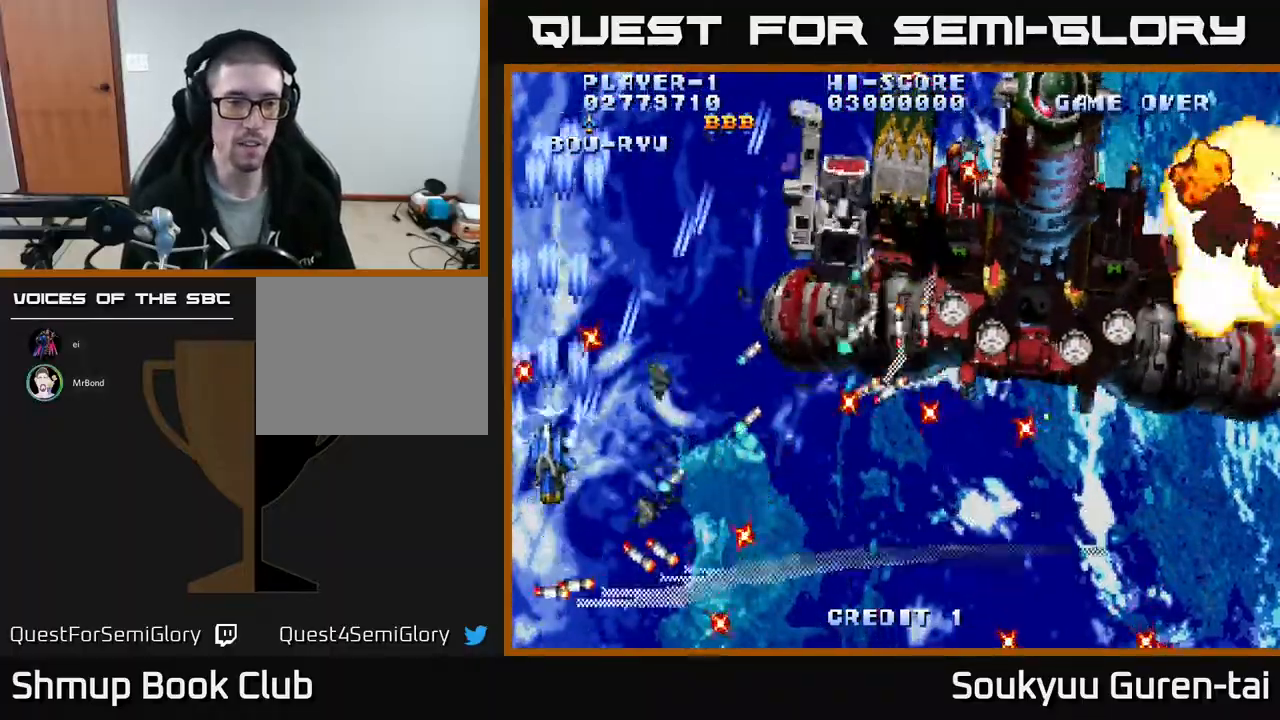
{"buttons": ["DPAD_UP"], "events": [[17, "A", "down"], [17, "DPAD_LEFT", "up"], [17, "DPAD_UP", "up"], [117, "A", "up"], [183, "A", "down"], [300, "A", "up"], [300, "DPAD_UP", "down"], [333, "DPAD_RIGHT", "down"], [350, "A", "down"], [367, "DPAD_UP", "up"], [450, "A", "up"], [467, "DPAD_RIGHT", "up"], [467, "DPAD_UP", "down"]]}
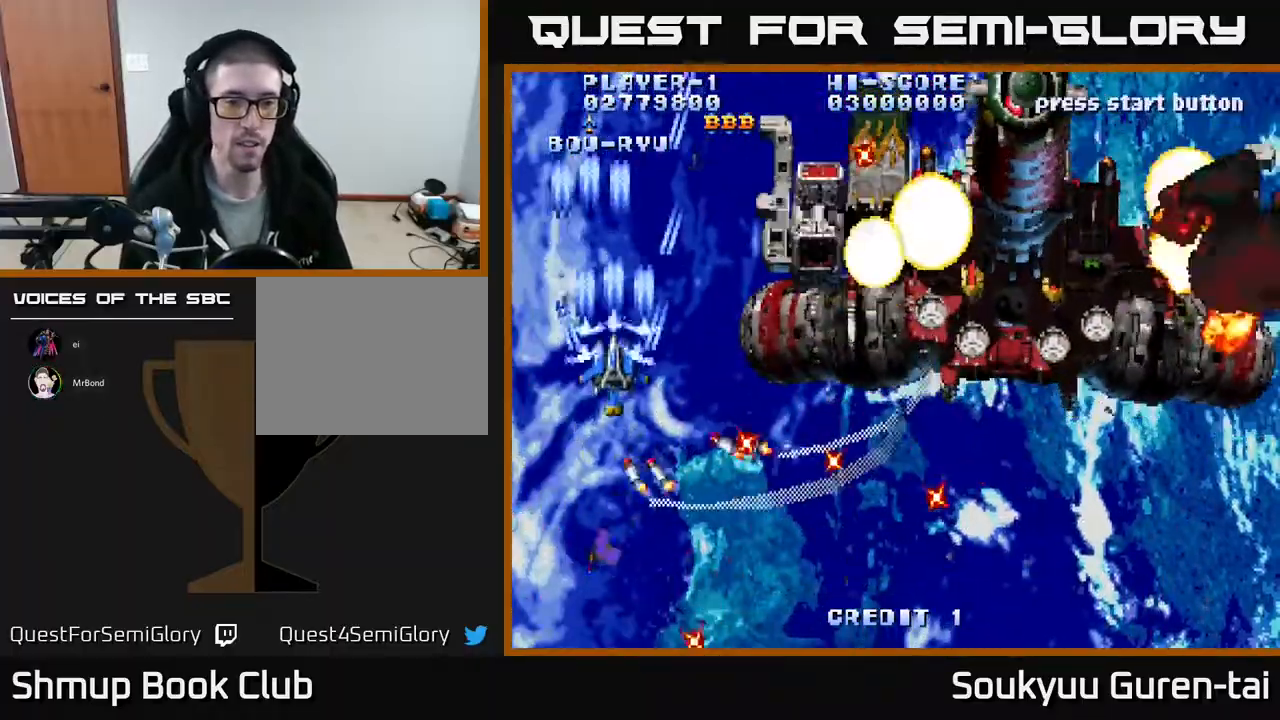
{"buttons": ["DPAD_DOWN", "DPAD_RIGHT"], "events": [[17, "A", "down"], [67, "DPAD_UP", "up"], [150, "A", "up"], [200, "A", "down"], [300, "A", "up"], [333, "DPAD_RIGHT", "down"], [367, "A", "down"], [450, "A", "up"], [450, "DPAD_DOWN", "down"]]}
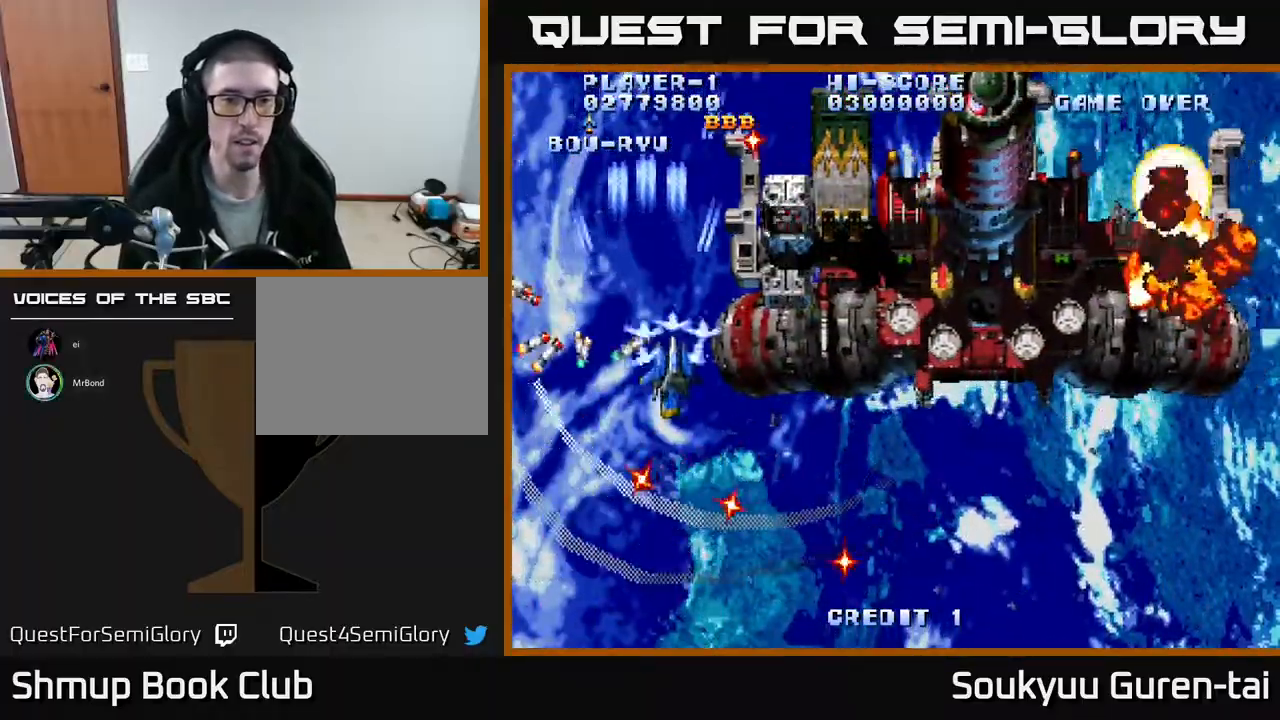
{"buttons": ["A", "DPAD_RIGHT"], "events": [[33, "A", "down"], [183, "DPAD_DOWN", "up"], [267, "DPAD_DOWN", "down"], [467, "DPAD_DOWN", "up"]]}
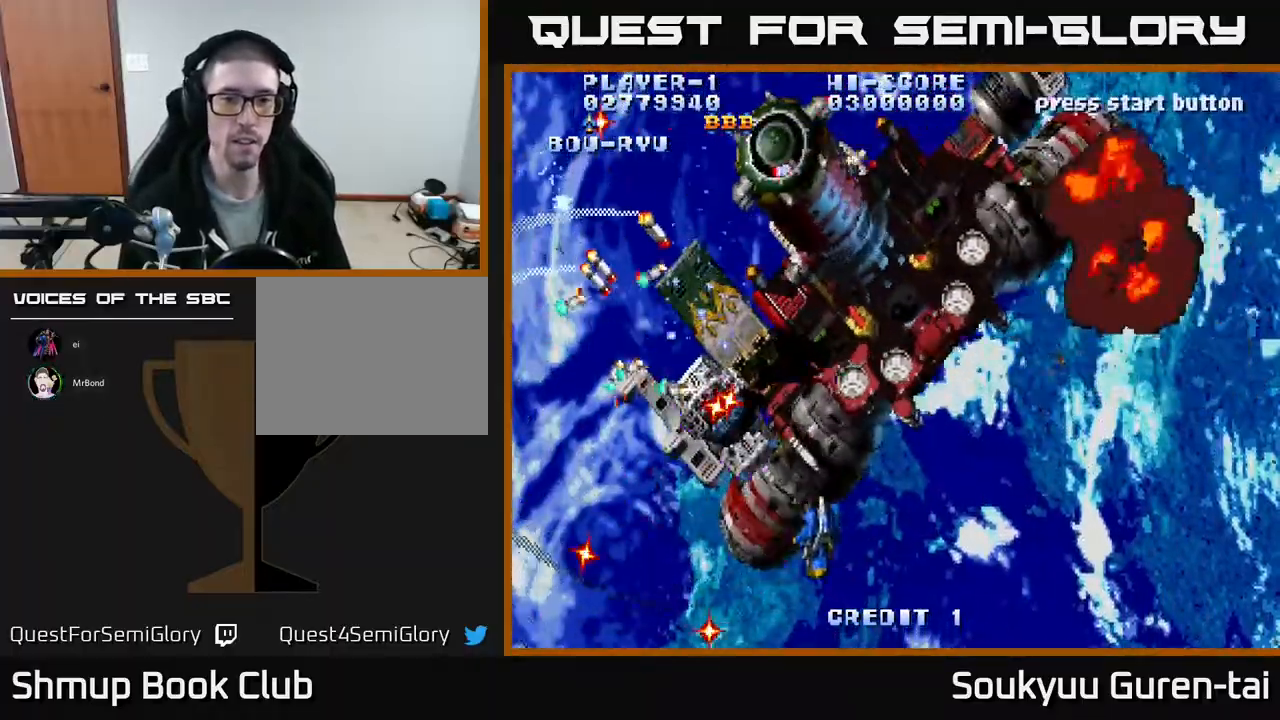
{"buttons": ["A", "DPAD_UP", "DPAD_RIGHT"], "events": [[117, "DPAD_RIGHT", "up"], [133, "DPAD_UP", "down"], [150, "DPAD_LEFT", "down"], [317, "DPAD_LEFT", "up"], [350, "DPAD_RIGHT", "down"]]}
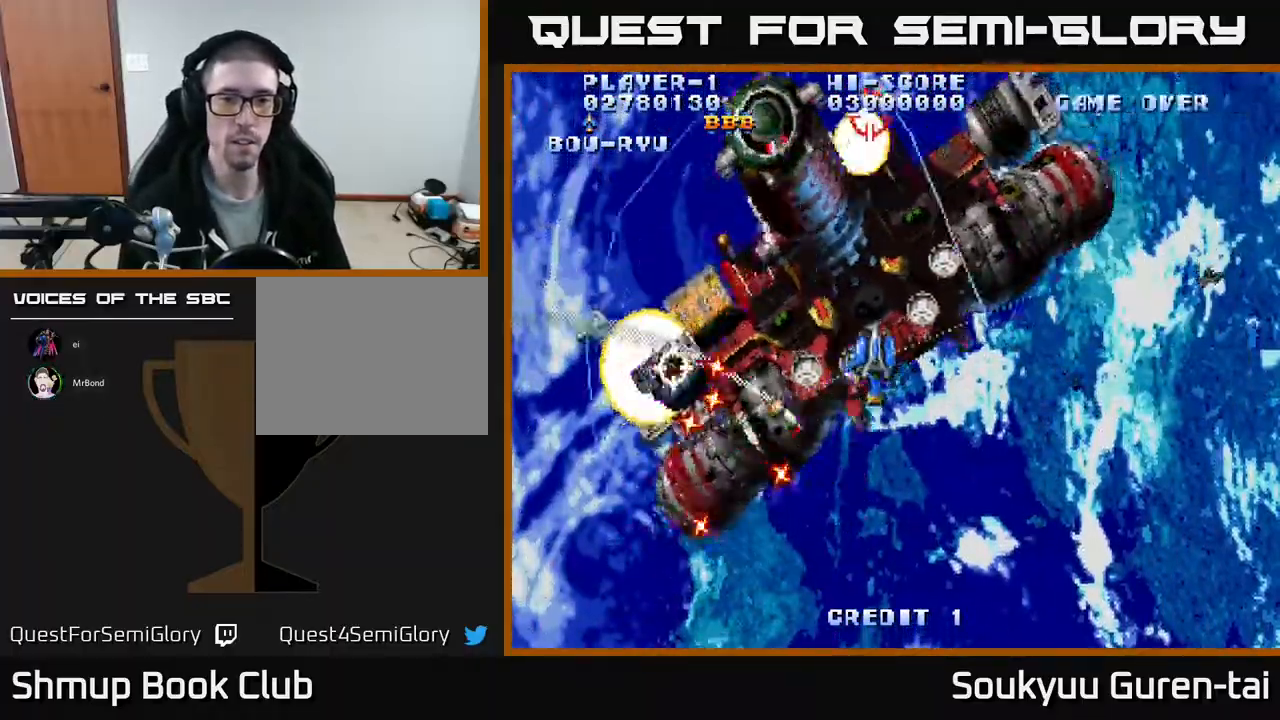
{"buttons": ["A", "DPAD_DOWN", "DPAD_RIGHT"], "events": [[67, "DPAD_UP", "up"], [167, "DPAD_DOWN", "down"], [183, "A", "up"], [250, "A", "down"], [350, "A", "up"], [400, "A", "down"]]}
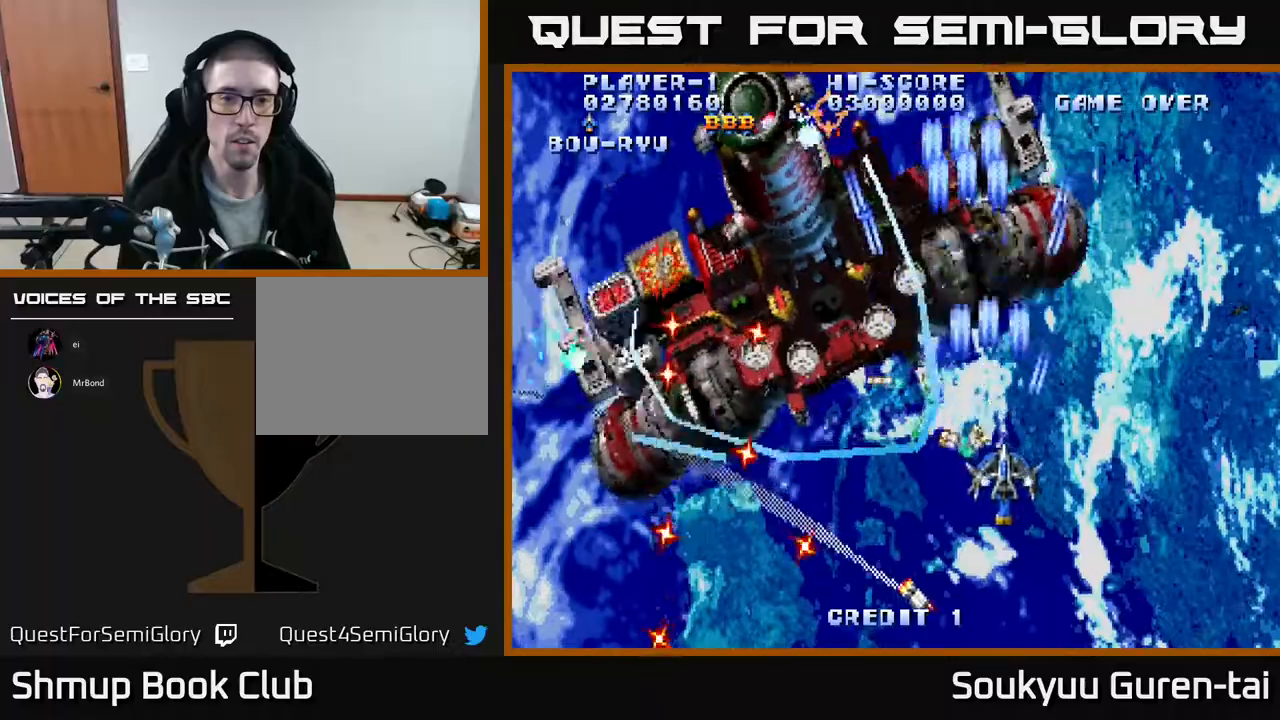
{"buttons": ["A", "DPAD_LEFT"], "events": [[150, "DPAD_DOWN", "up"], [183, "DPAD_RIGHT", "up"], [383, "DPAD_LEFT", "down"]]}
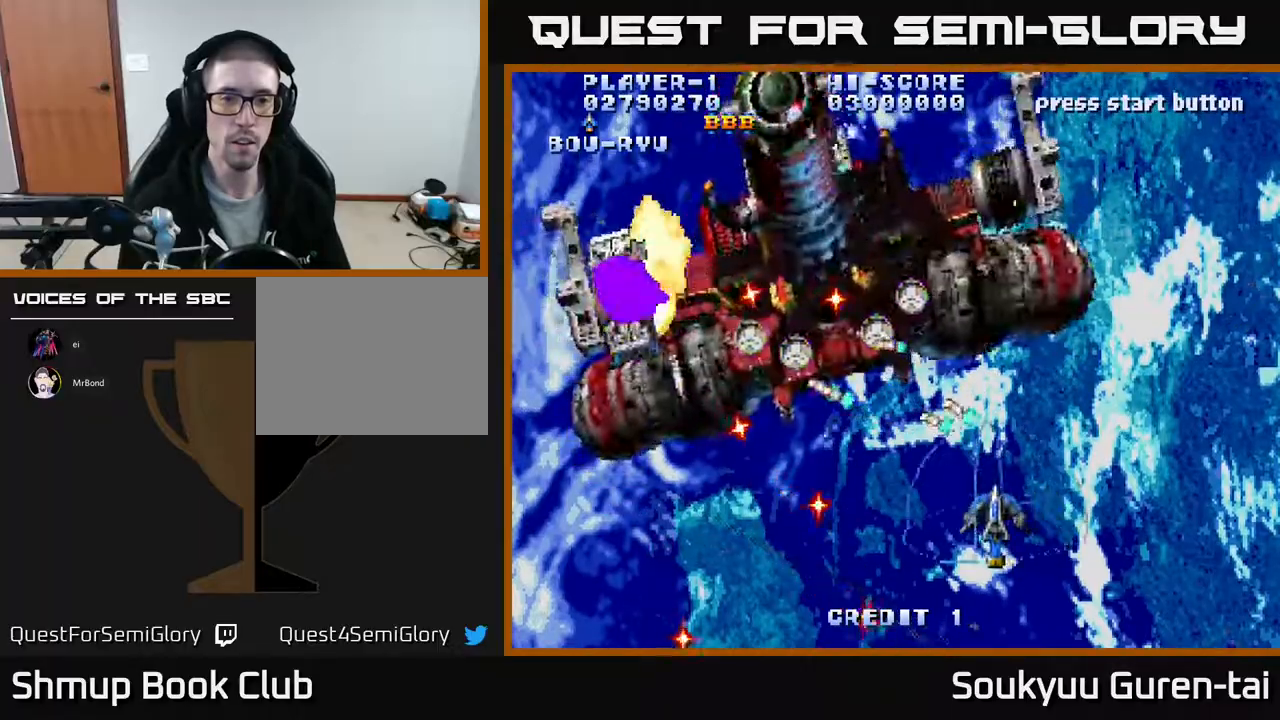
{"buttons": ["A", "DPAD_LEFT"], "events": [[33, "DPAD_UP", "down"], [367, "DPAD_UP", "up"]]}
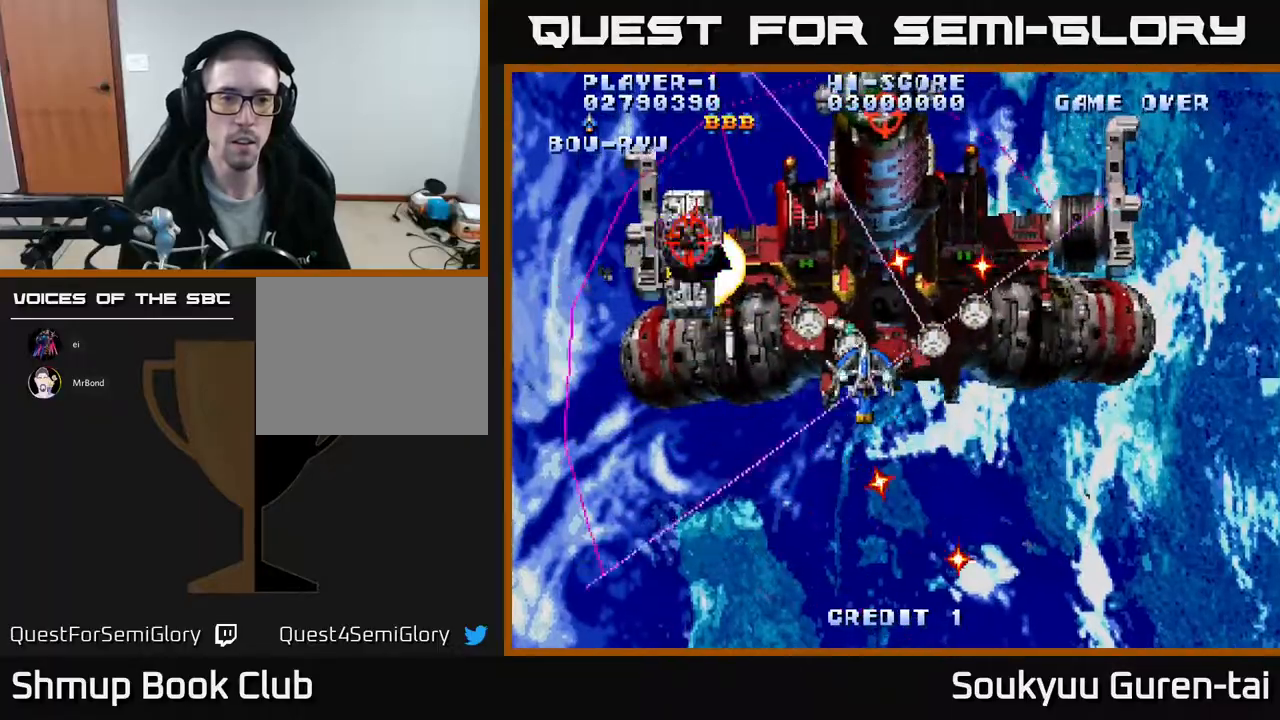
{"buttons": ["A", "DPAD_LEFT"]}
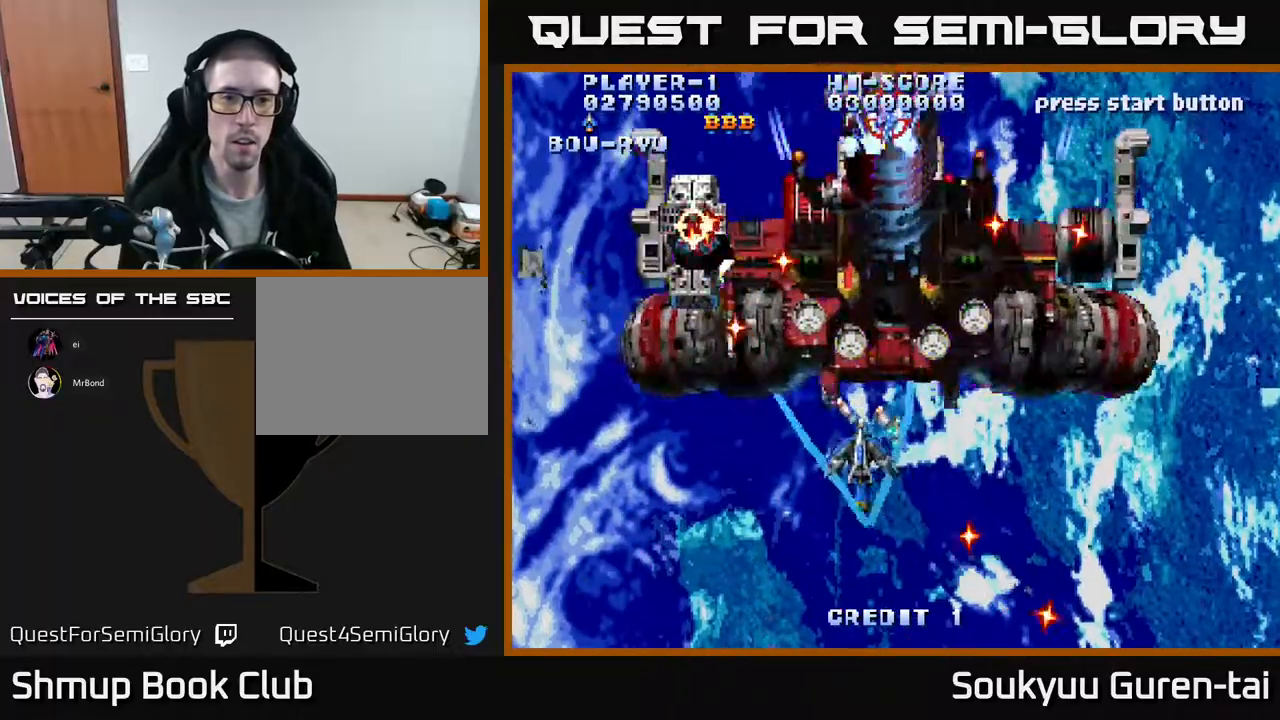
{"buttons": ["A", "DPAD_UP"], "events": [[33, "DPAD_DOWN", "down"], [83, "DPAD_LEFT", "up"], [217, "DPAD_RIGHT", "down"], [250, "DPAD_DOWN", "up"], [300, "DPAD_UP", "down"], [333, "DPAD_RIGHT", "up"]]}